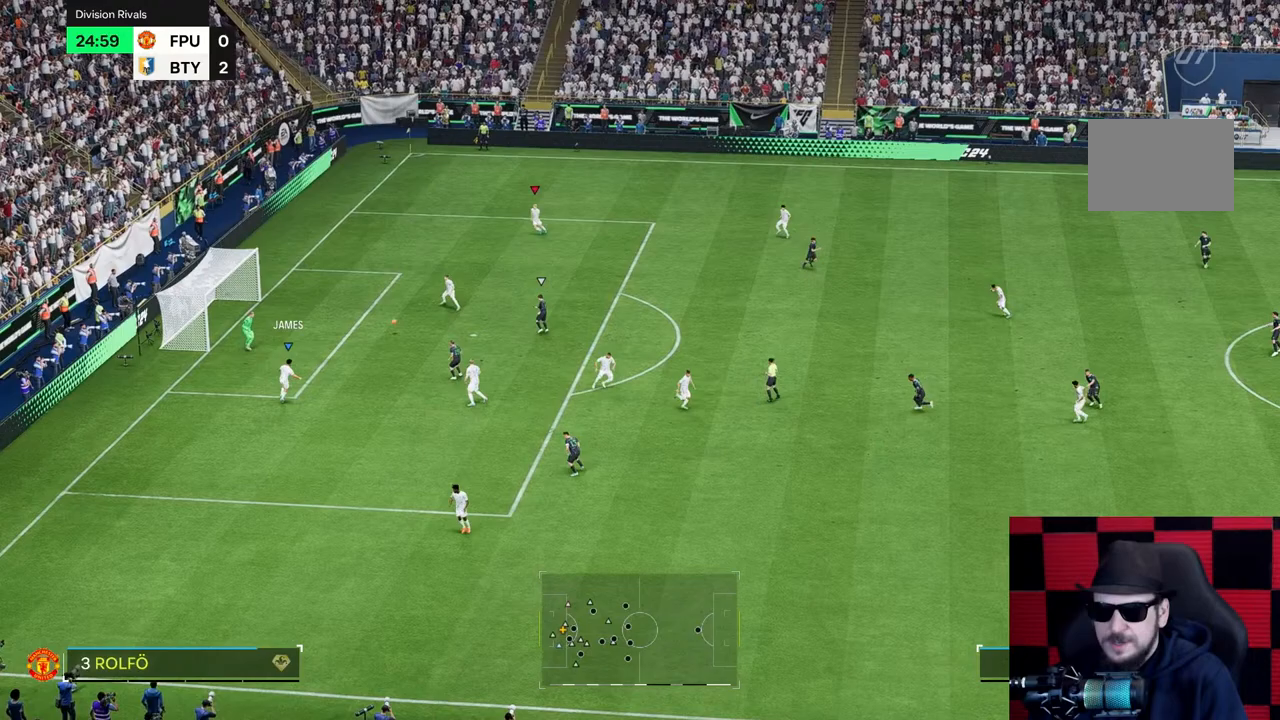
Gameplay with a controller (Xbox layout); each line is a JSON object with the inputs held at the frame after it. "events" lists button and stick changes between this image and that frame as [ms after this image, input, new state], when the widget could be followed in between. Not read: L3 R3.
{"buttons": [], "left_stick": "up-right", "right_stick": "center", "events": [[300, "left_stick", "up-right"]]}
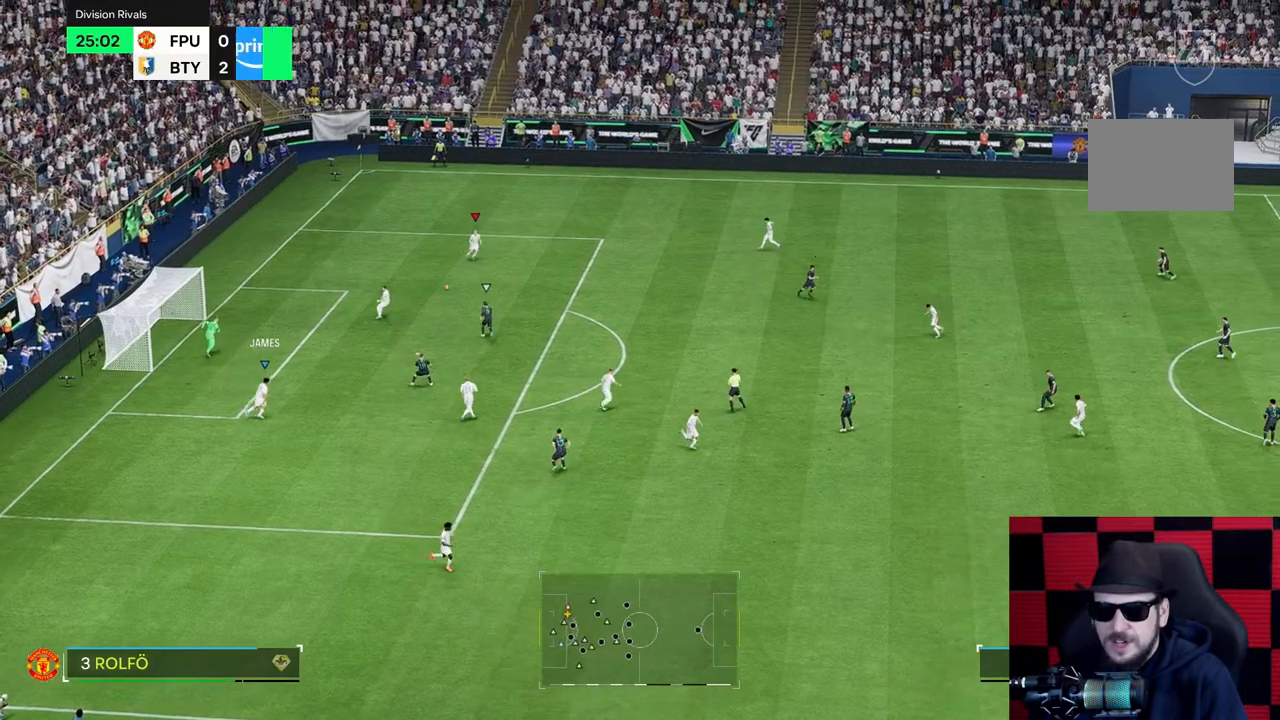
{"buttons": [], "left_stick": "up-right", "right_stick": "center", "events": []}
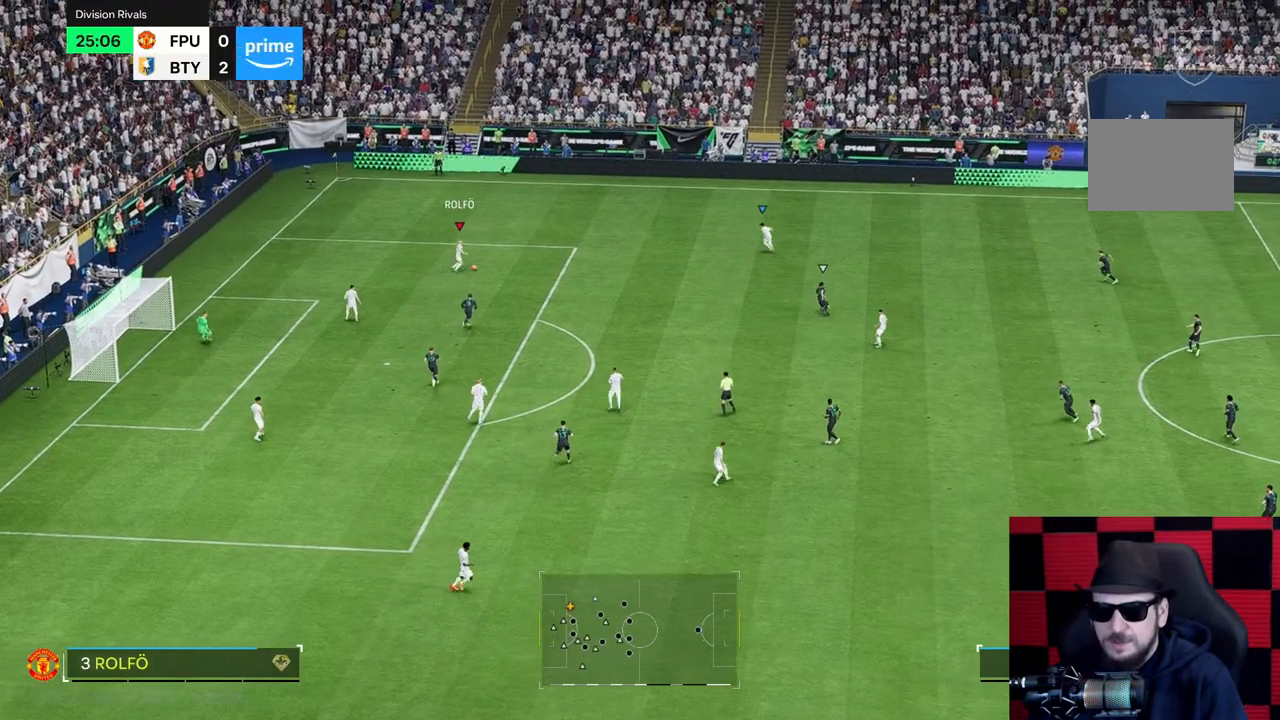
{"buttons": [], "left_stick": "up-right", "right_stick": "center", "events": []}
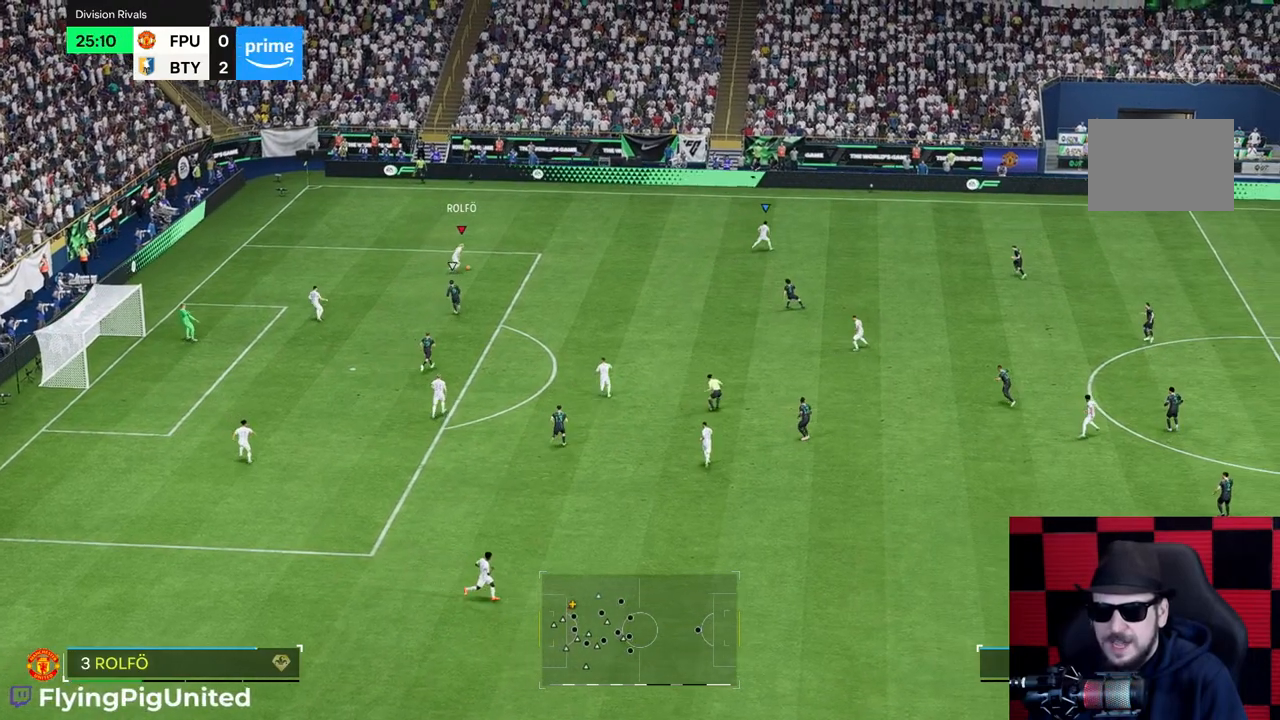
{"buttons": ["R2"], "left_stick": "up-right", "right_stick": "center", "events": [[267, "R2", "down"], [317, "left_stick", "center"], [483, "left_stick", "up-right"]]}
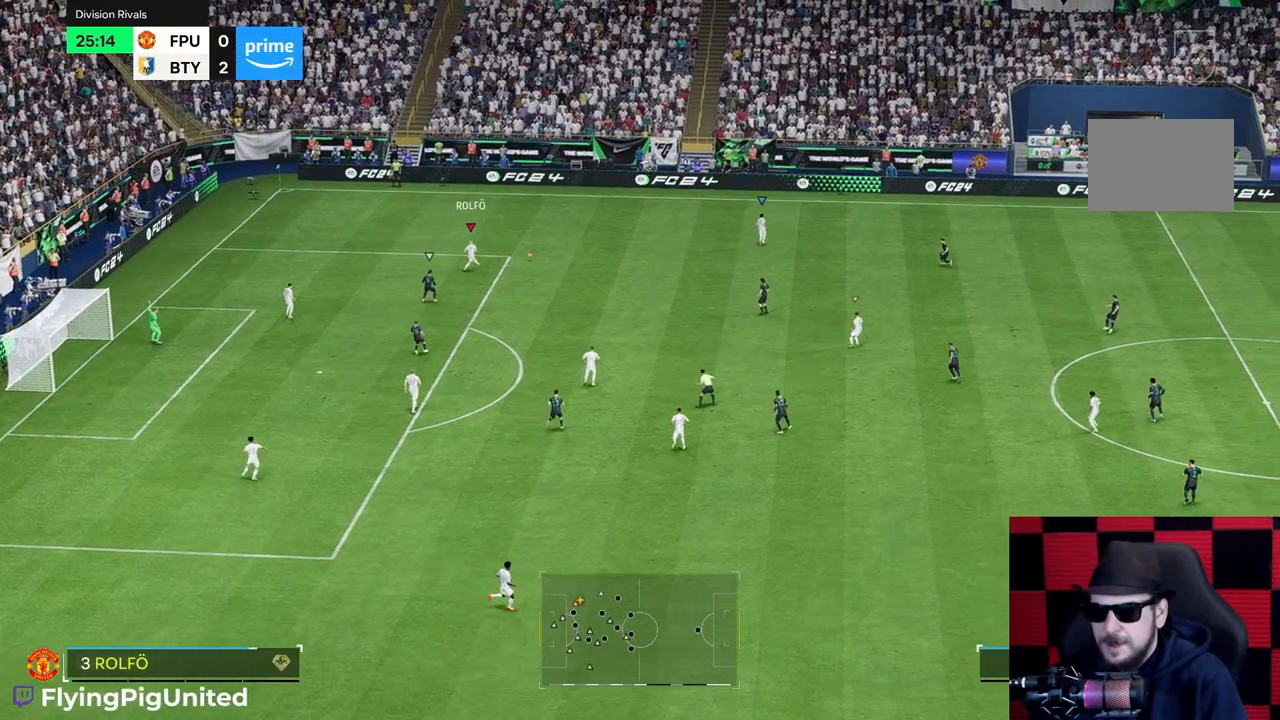
{"buttons": ["R2"], "left_stick": "up-right", "right_stick": "center", "events": []}
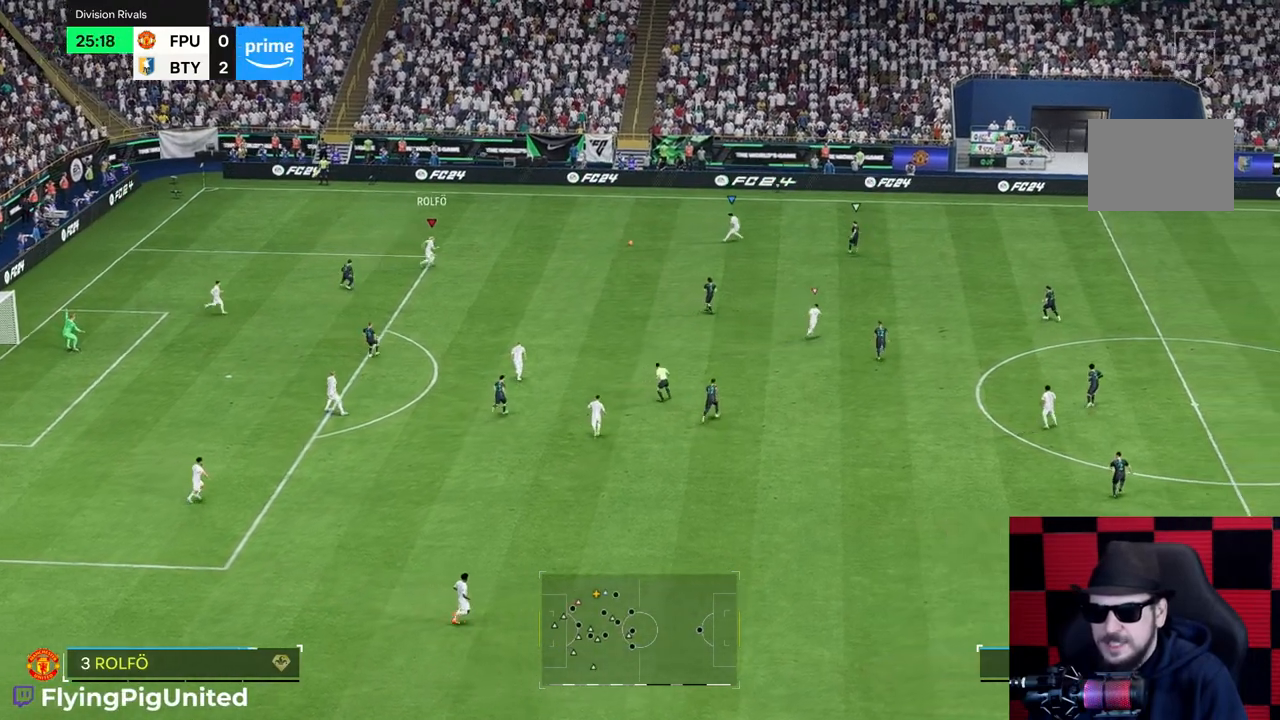
{"buttons": [], "left_stick": "up-left", "right_stick": "center", "events": [[50, "R2", "up"], [217, "left_stick", "up-left"]]}
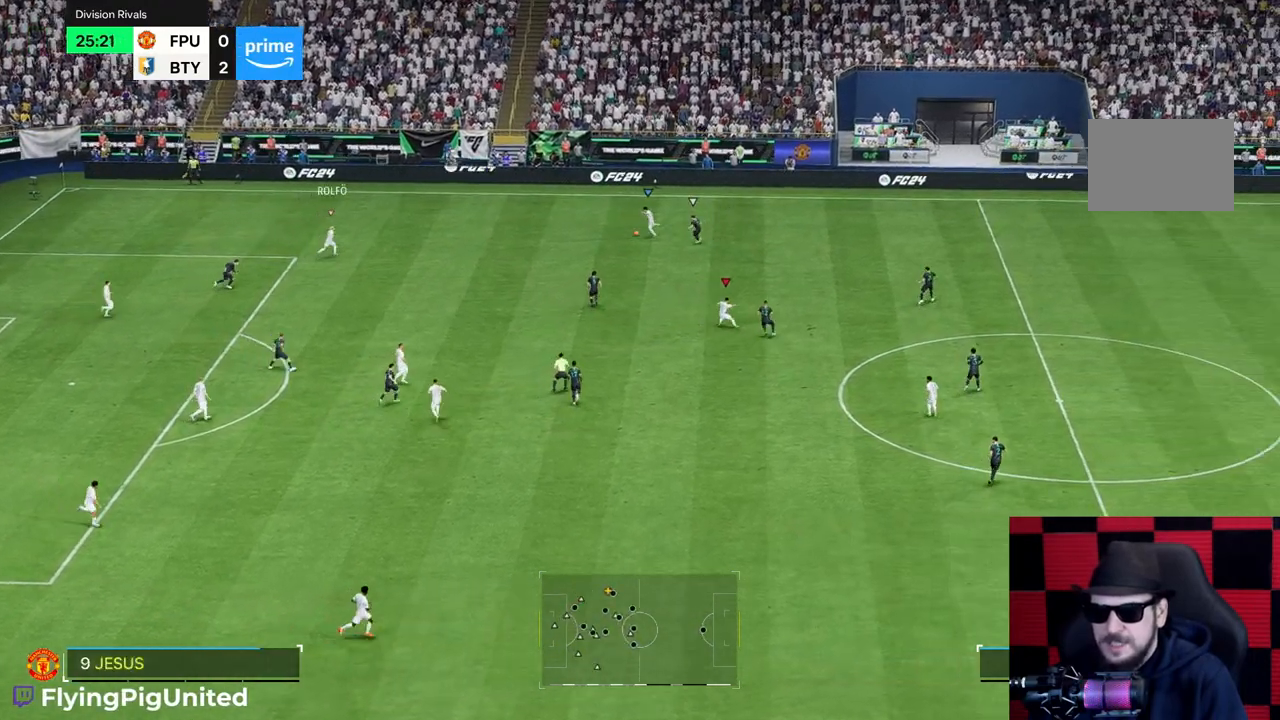
{"buttons": [], "left_stick": "down-left", "right_stick": "center", "events": [[133, "left_stick", "left"], [400, "left_stick", "down-left"]]}
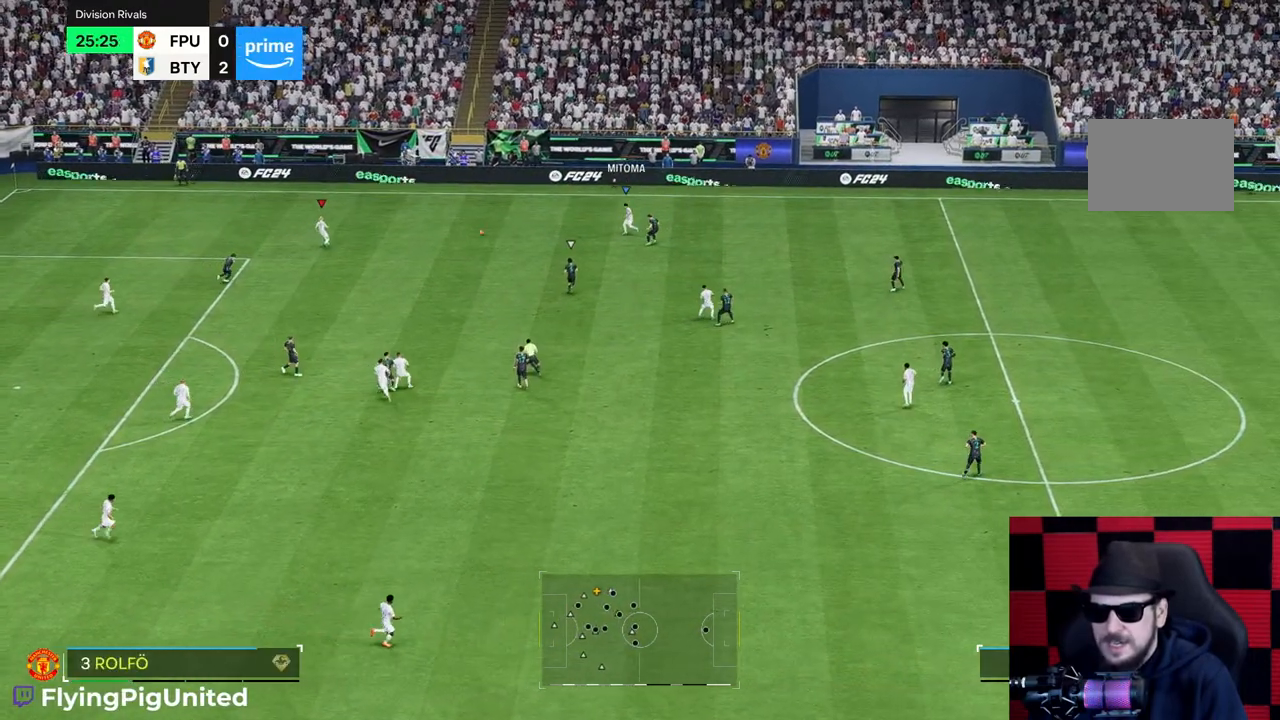
{"buttons": [], "left_stick": "down-left", "right_stick": "center", "events": []}
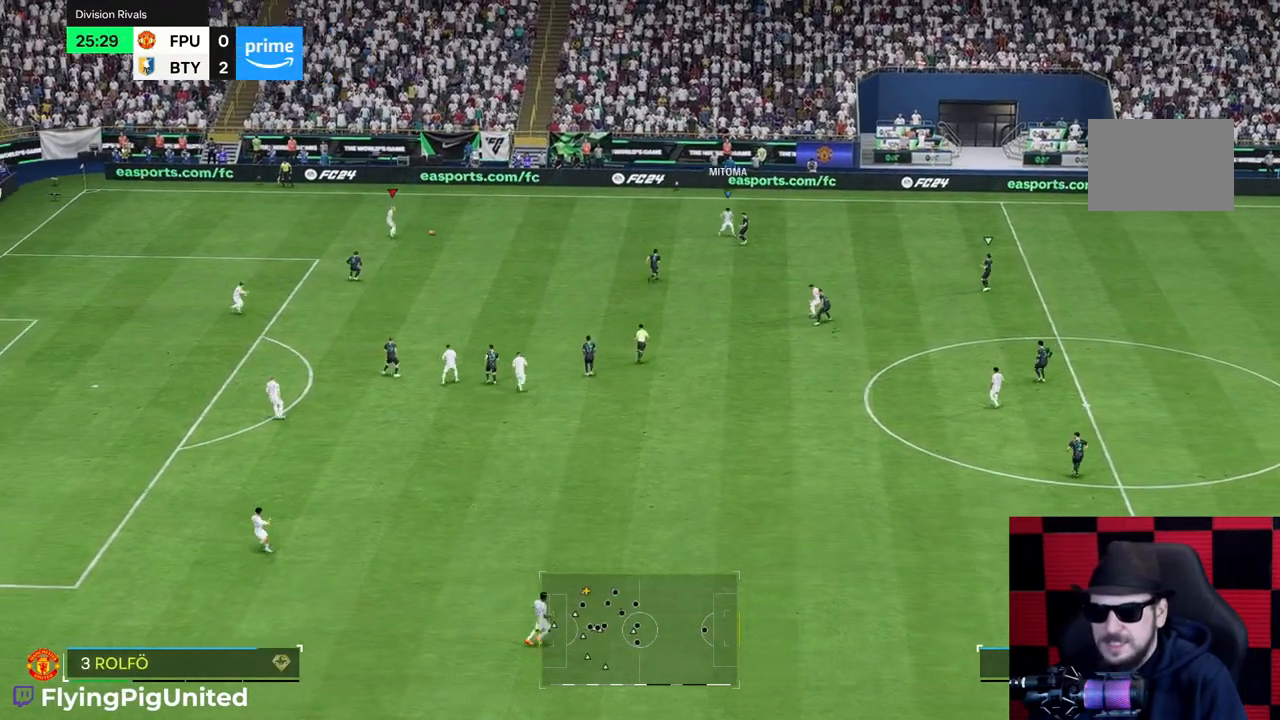
{"buttons": [], "left_stick": "down-right", "right_stick": "center", "events": [[33, "left_stick", "down"], [150, "left_stick", "down-right"]]}
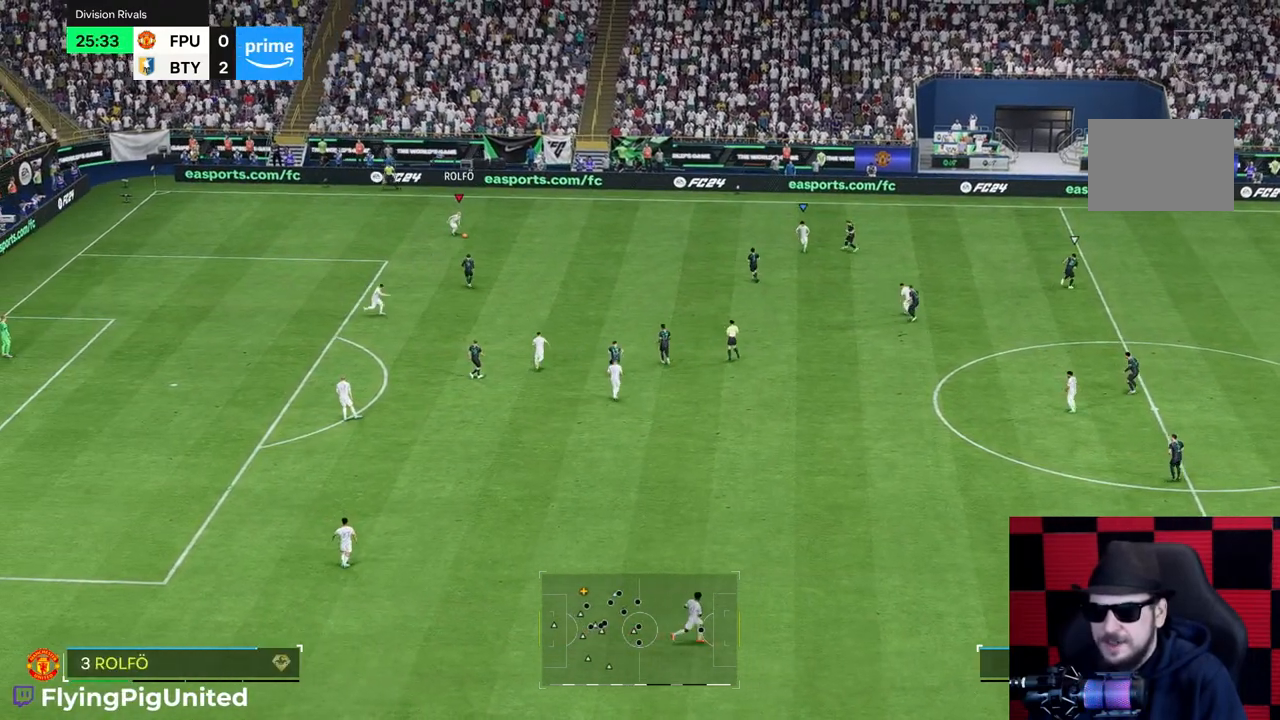
{"buttons": [], "left_stick": "down", "right_stick": "center", "events": [[83, "left_stick", "right"], [217, "left_stick", "down-right"], [350, "left_stick", "down"]]}
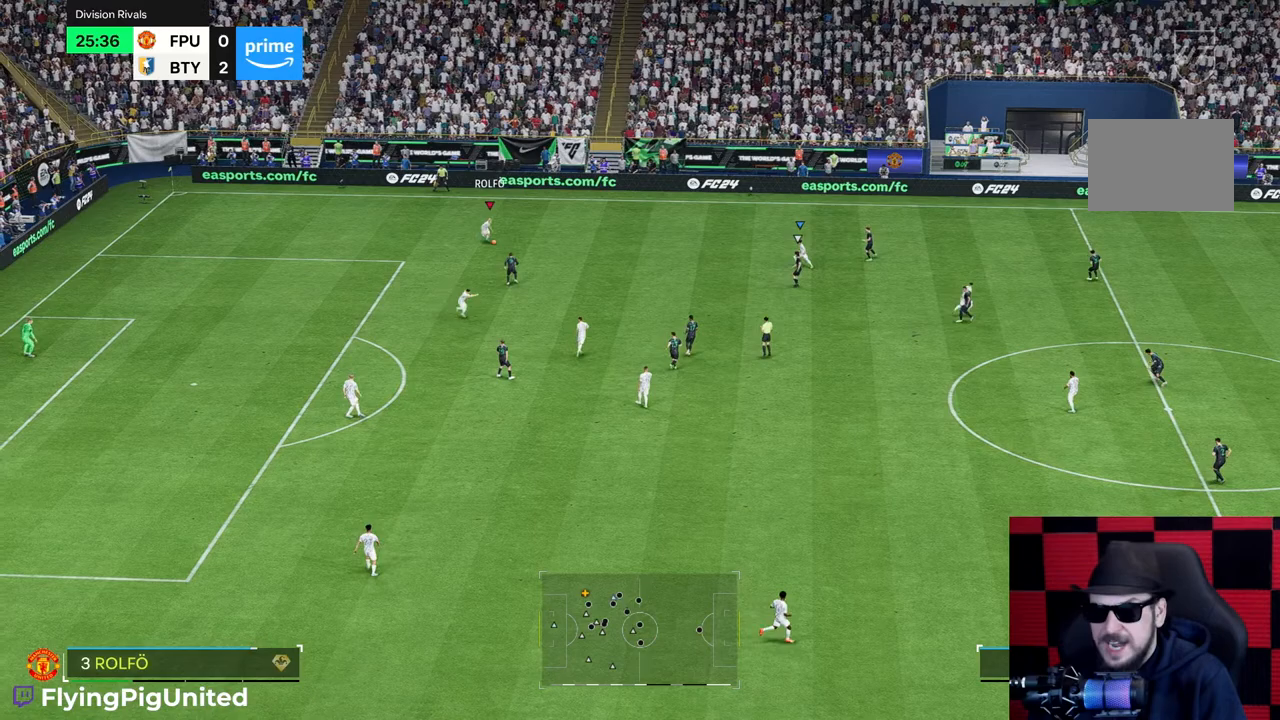
{"buttons": [], "left_stick": "down", "right_stick": "center", "events": []}
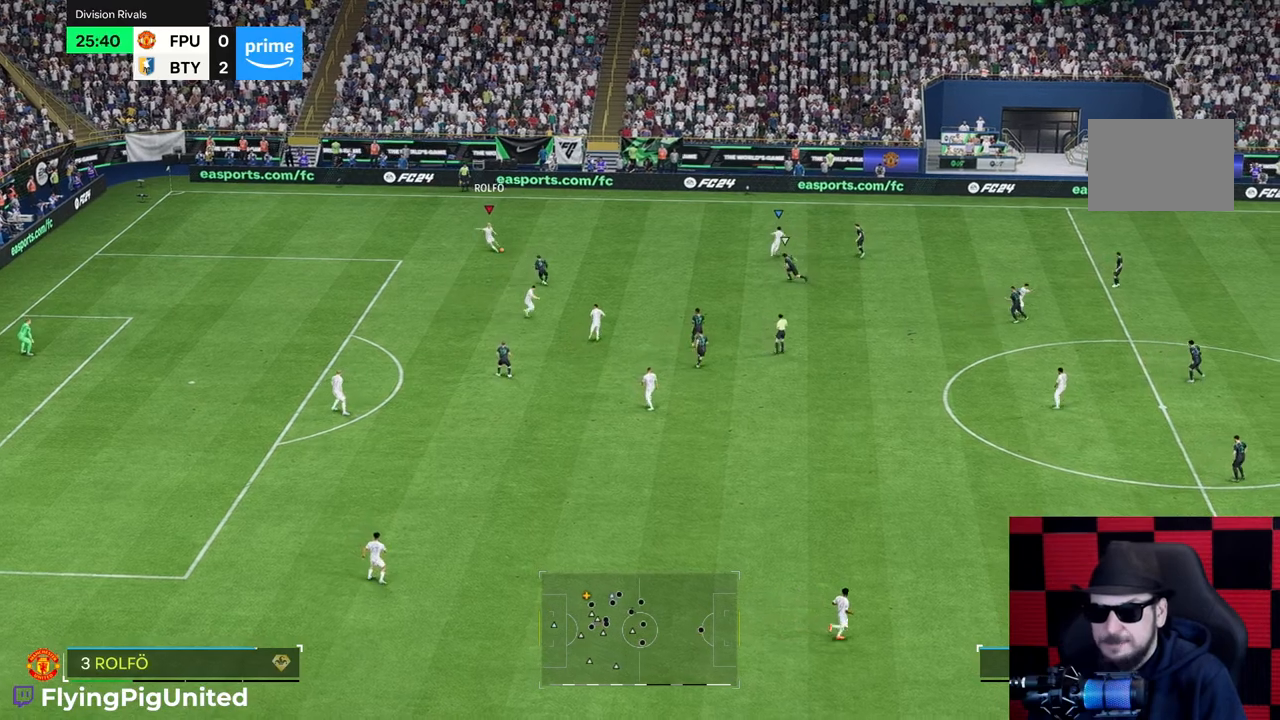
{"buttons": ["R2"], "left_stick": "down-right", "right_stick": "center", "events": [[383, "left_stick", "down-right"], [467, "R2", "down"]]}
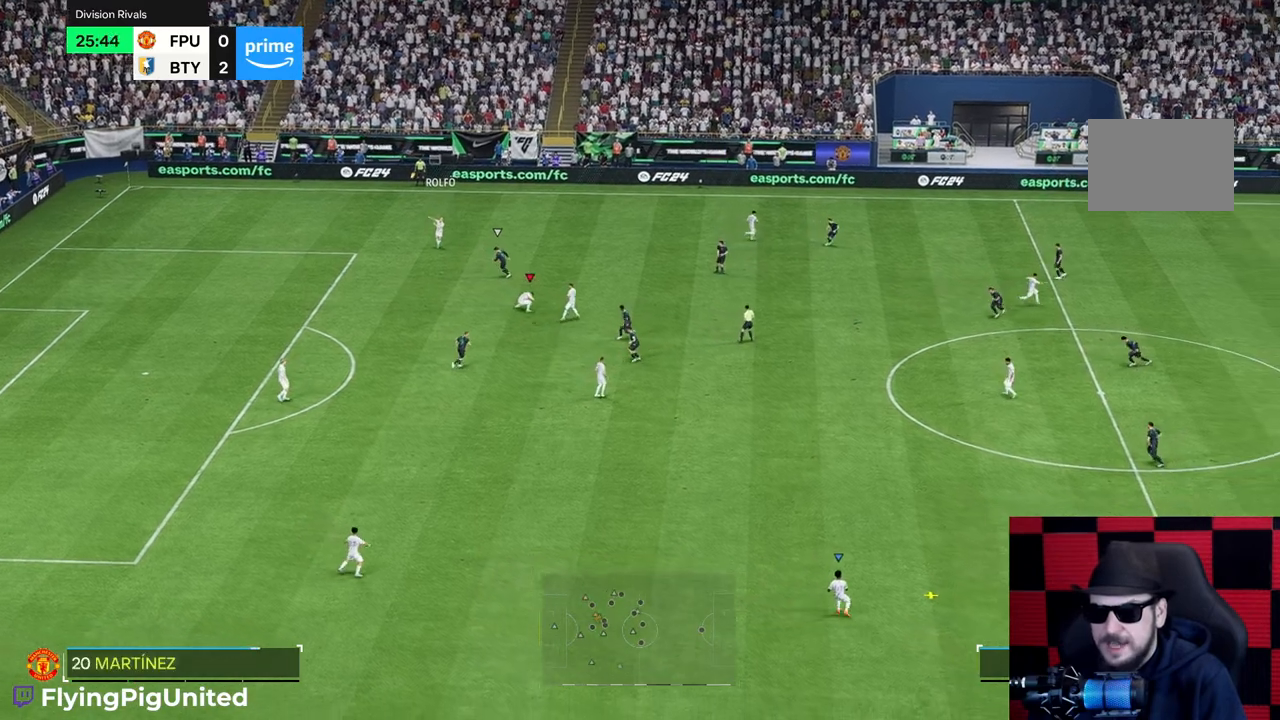
{"buttons": [], "left_stick": "down-right", "right_stick": "center", "events": [[33, "R2", "up"]]}
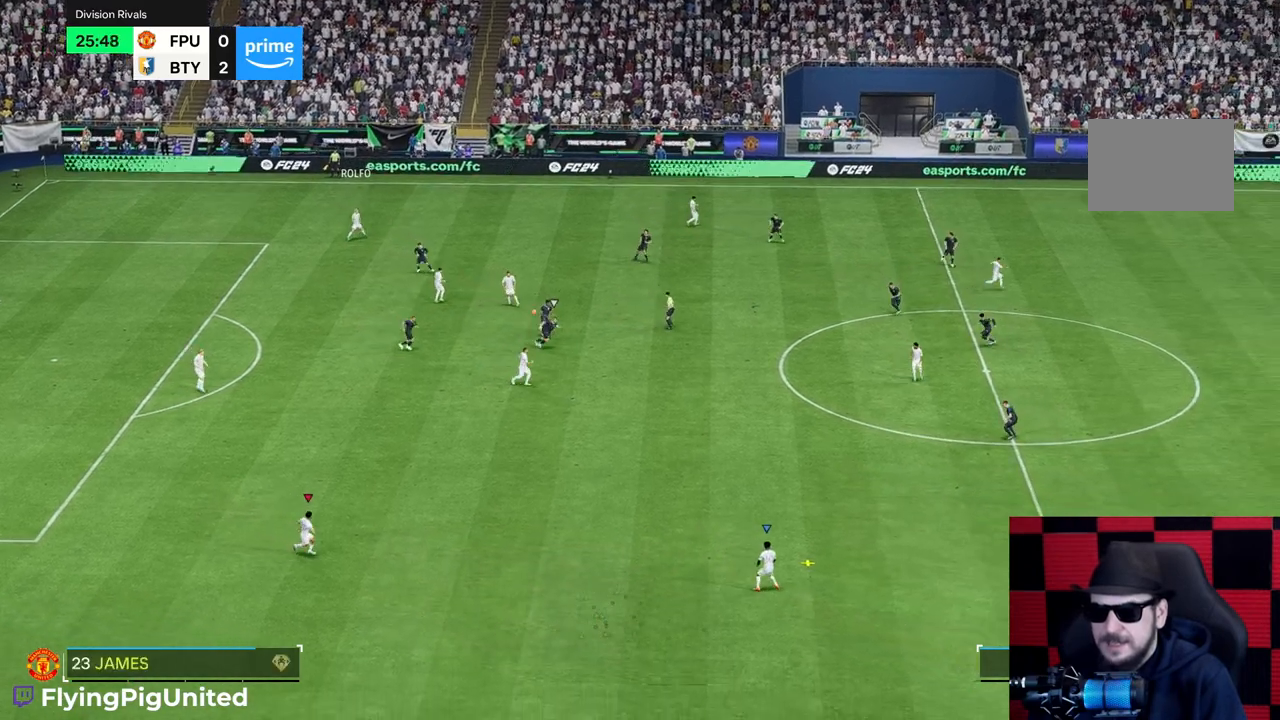
{"buttons": [], "left_stick": "down-right", "right_stick": "center", "events": []}
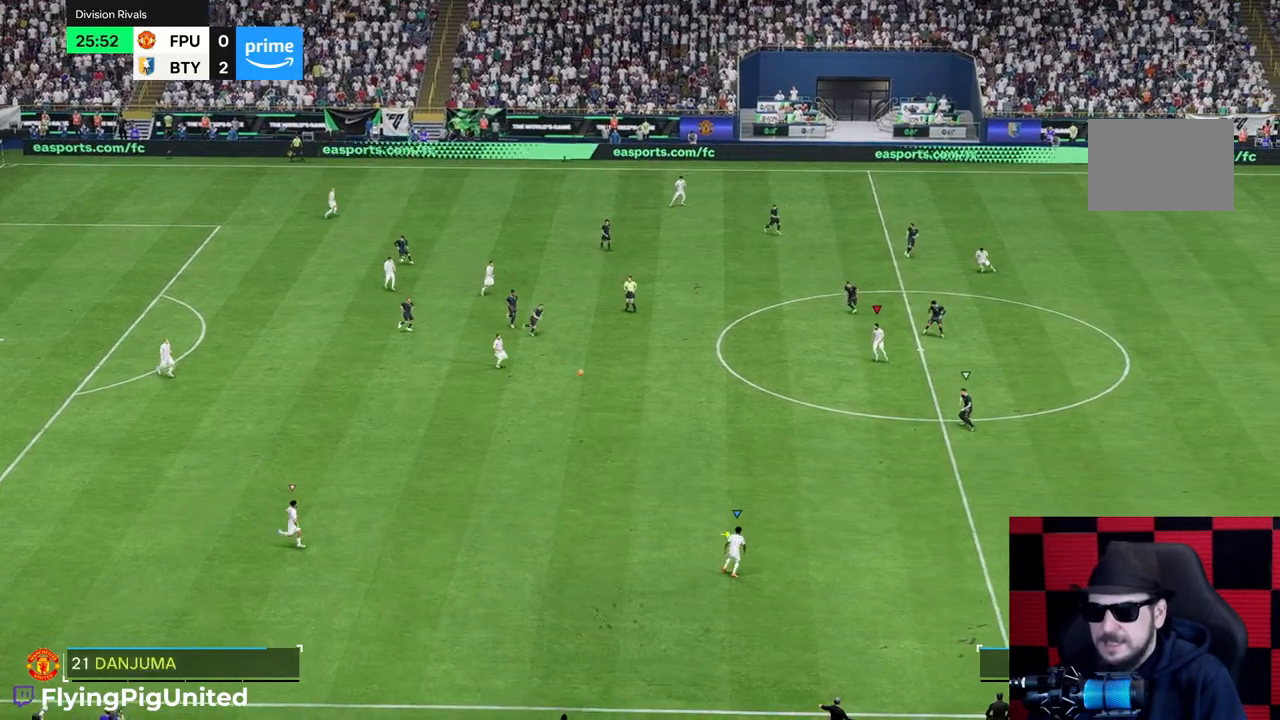
{"buttons": [], "left_stick": "down-right", "right_stick": "center", "events": [[383, "R2", "down"], [500, "R2", "up"]]}
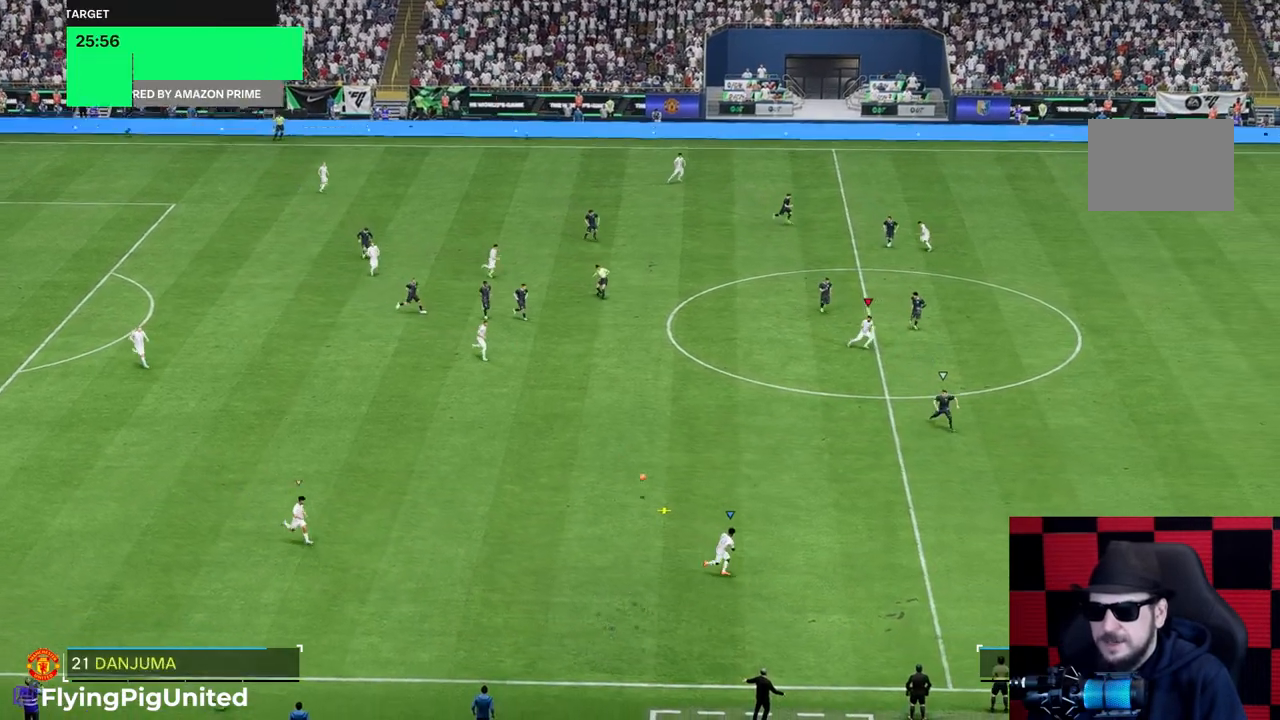
{"buttons": [], "left_stick": "down-right", "right_stick": "center", "events": [[350, "R2", "down"], [500, "R2", "up"]]}
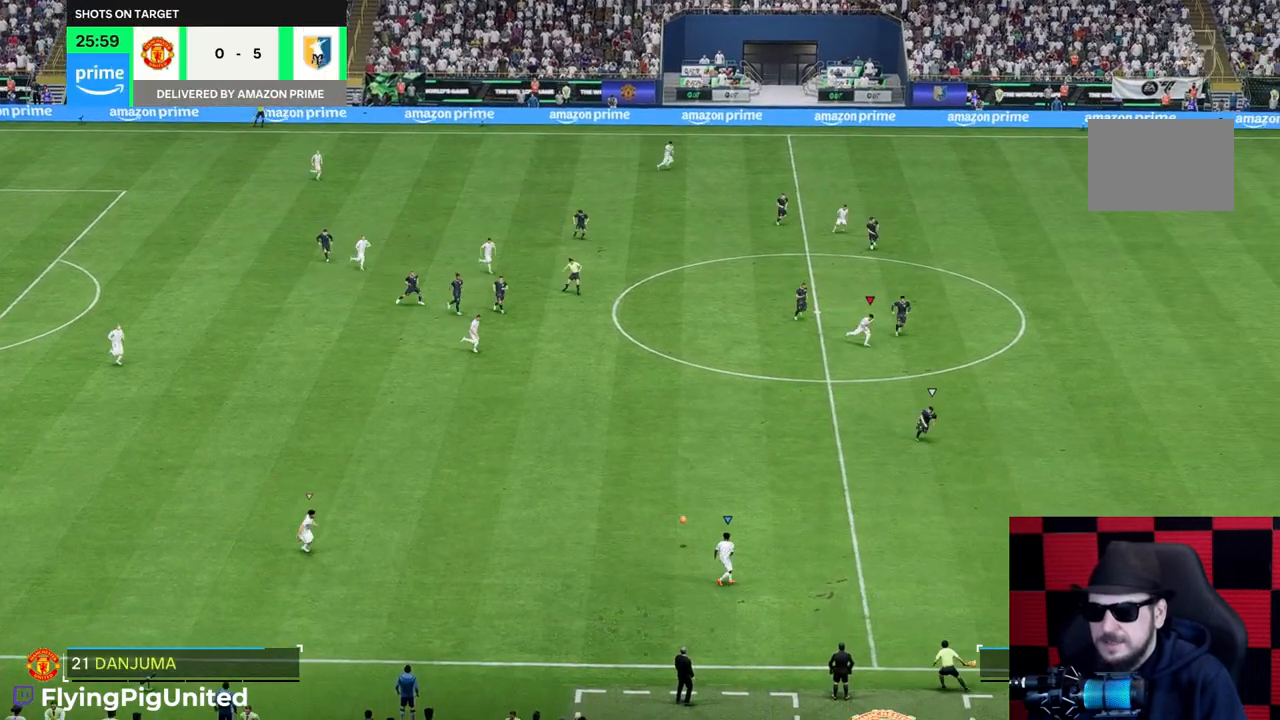
{"buttons": [], "left_stick": "down-right", "right_stick": "center", "events": []}
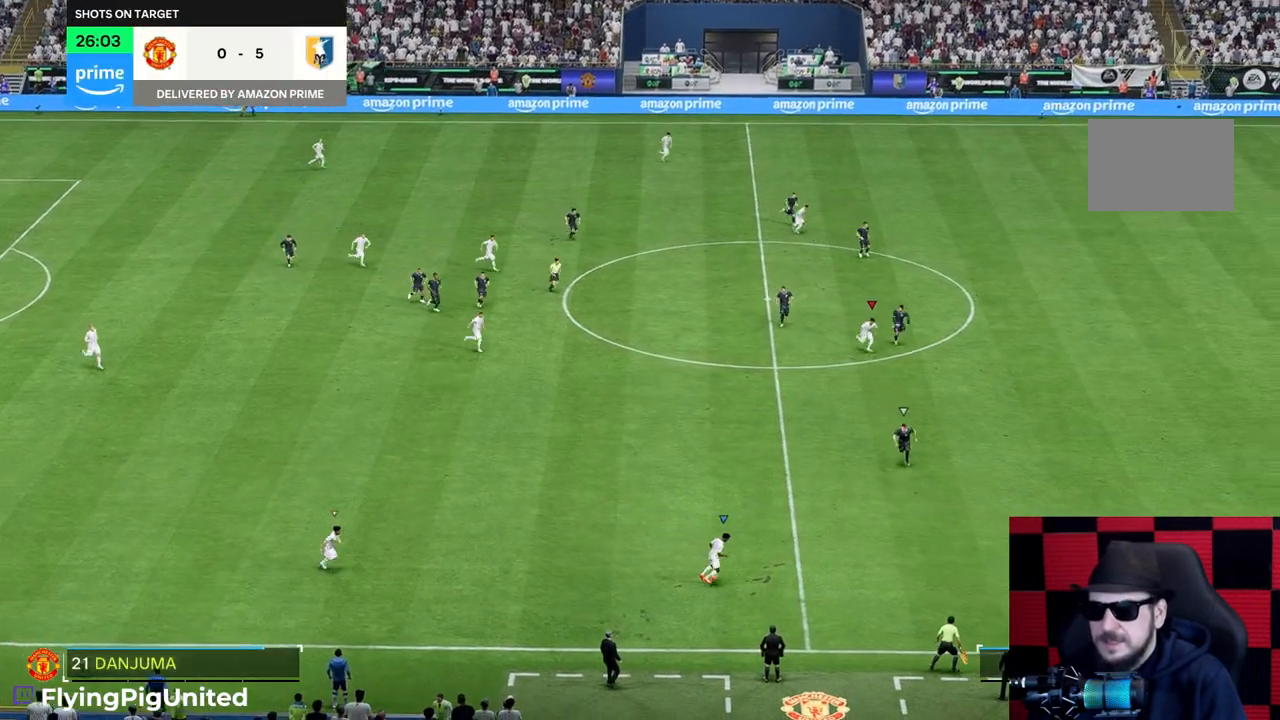
{"buttons": ["R2"], "left_stick": "down-right", "right_stick": "center", "events": [[217, "R2", "down"]]}
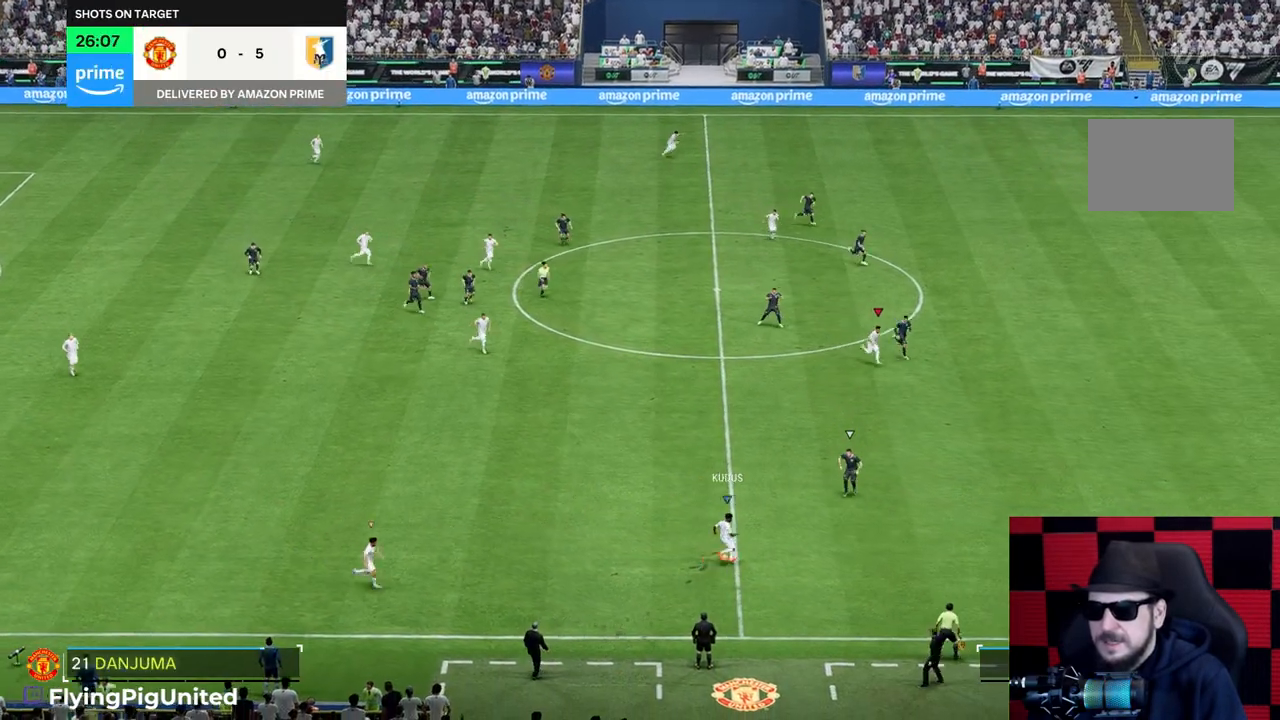
{"buttons": [], "left_stick": "down", "right_stick": "center", "events": [[117, "left_stick", "down"], [417, "R2", "up"]]}
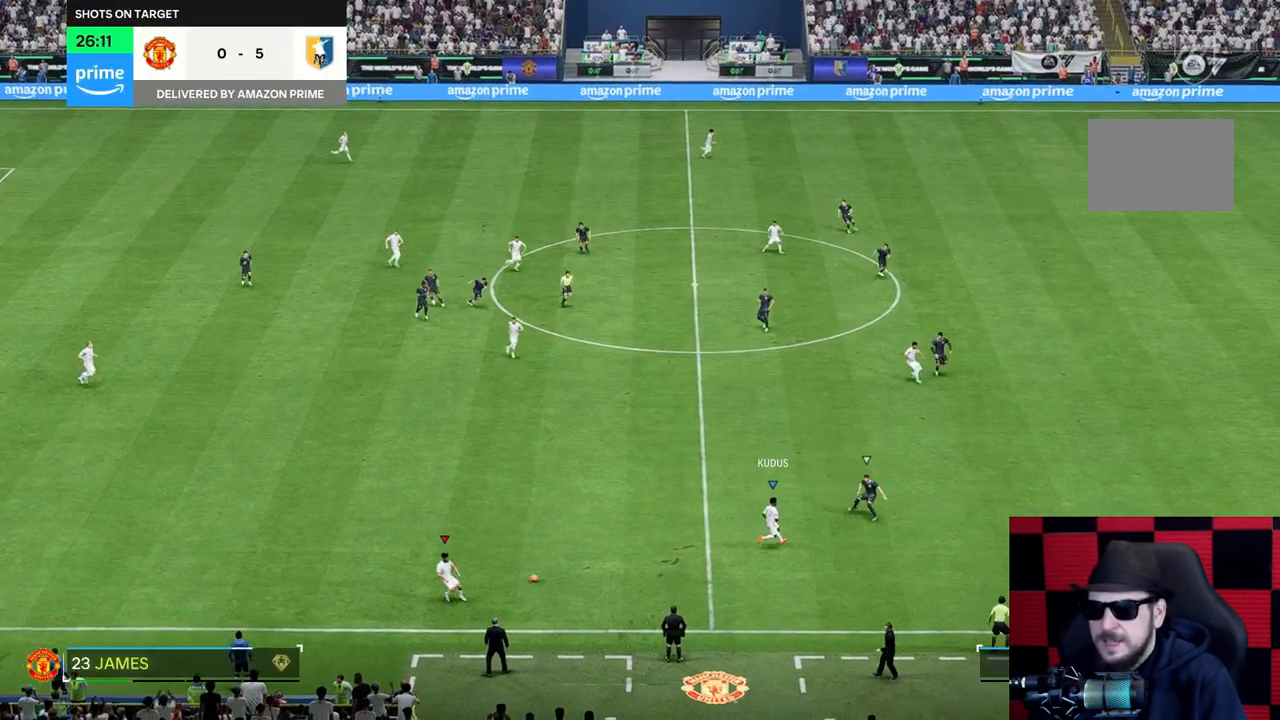
{"buttons": [], "left_stick": "right", "right_stick": "center", "events": [[150, "left_stick", "right"]]}
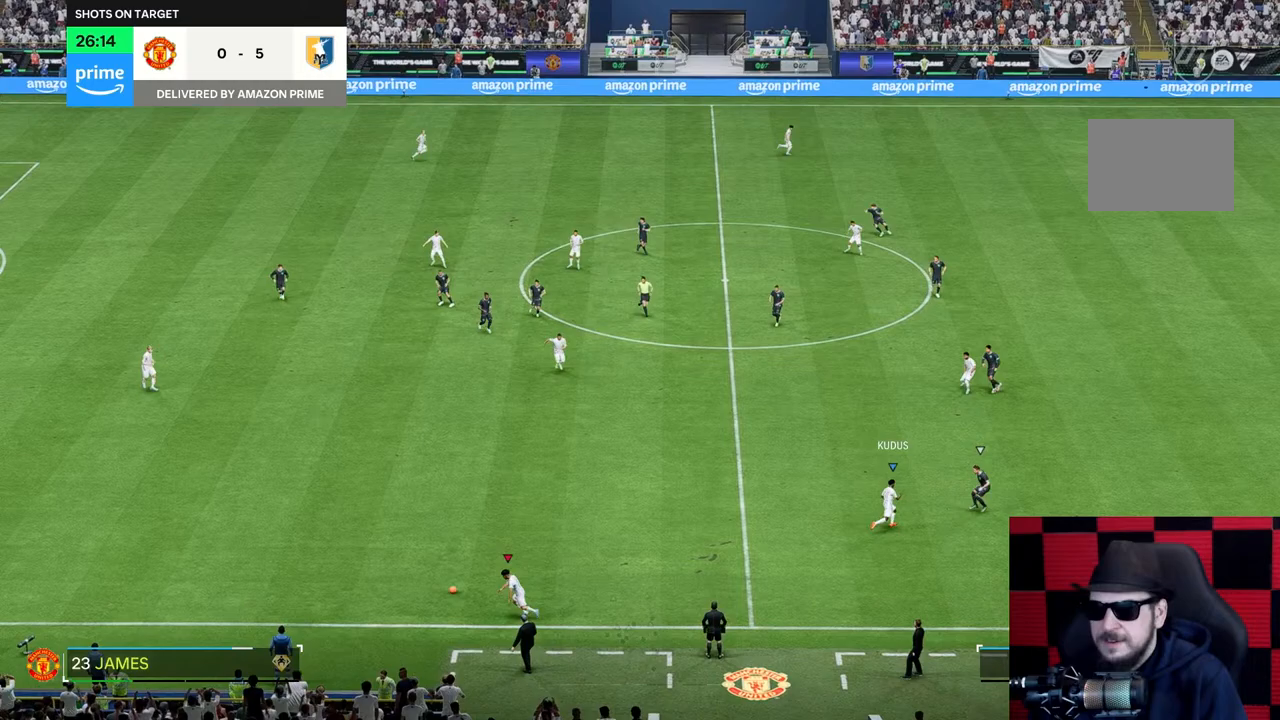
{"buttons": [], "left_stick": "up", "right_stick": "center", "events": [[33, "left_stick", "up-right"], [167, "left_stick", "up"], [267, "left_stick", "up-left"], [500, "left_stick", "up"]]}
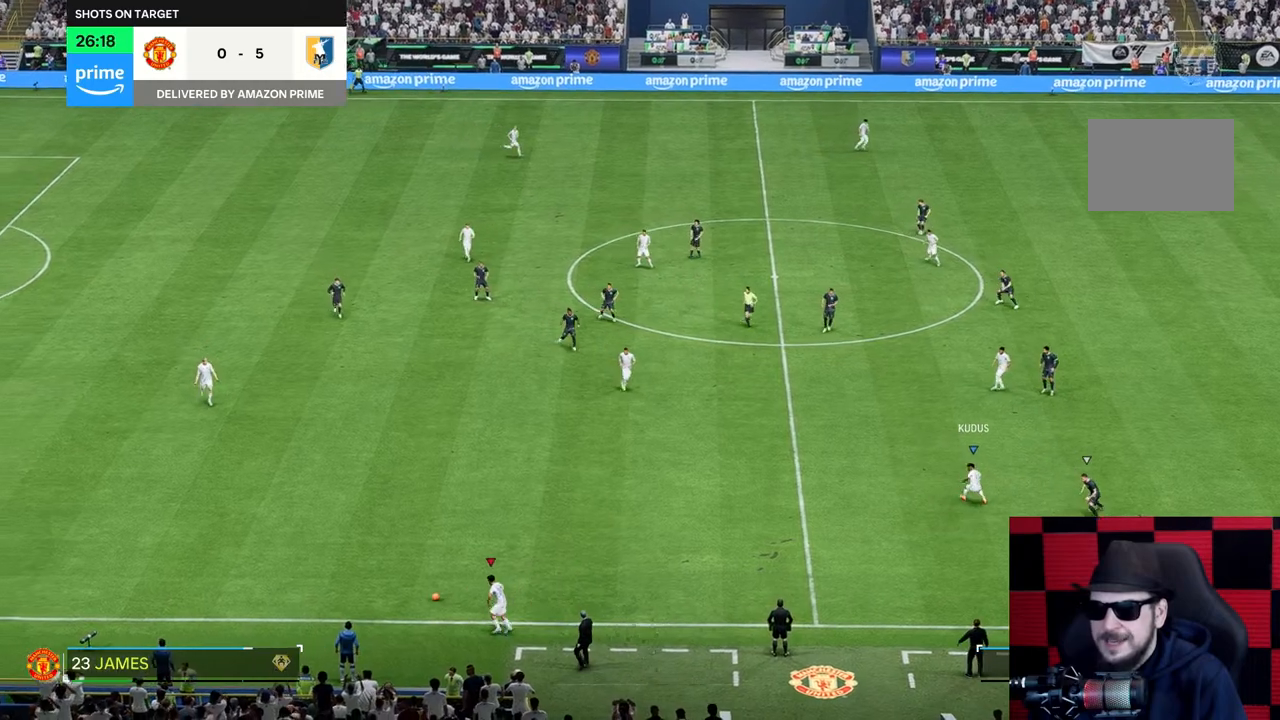
{"buttons": [], "left_stick": "up-right", "right_stick": "center", "events": [[300, "left_stick", "up-right"]]}
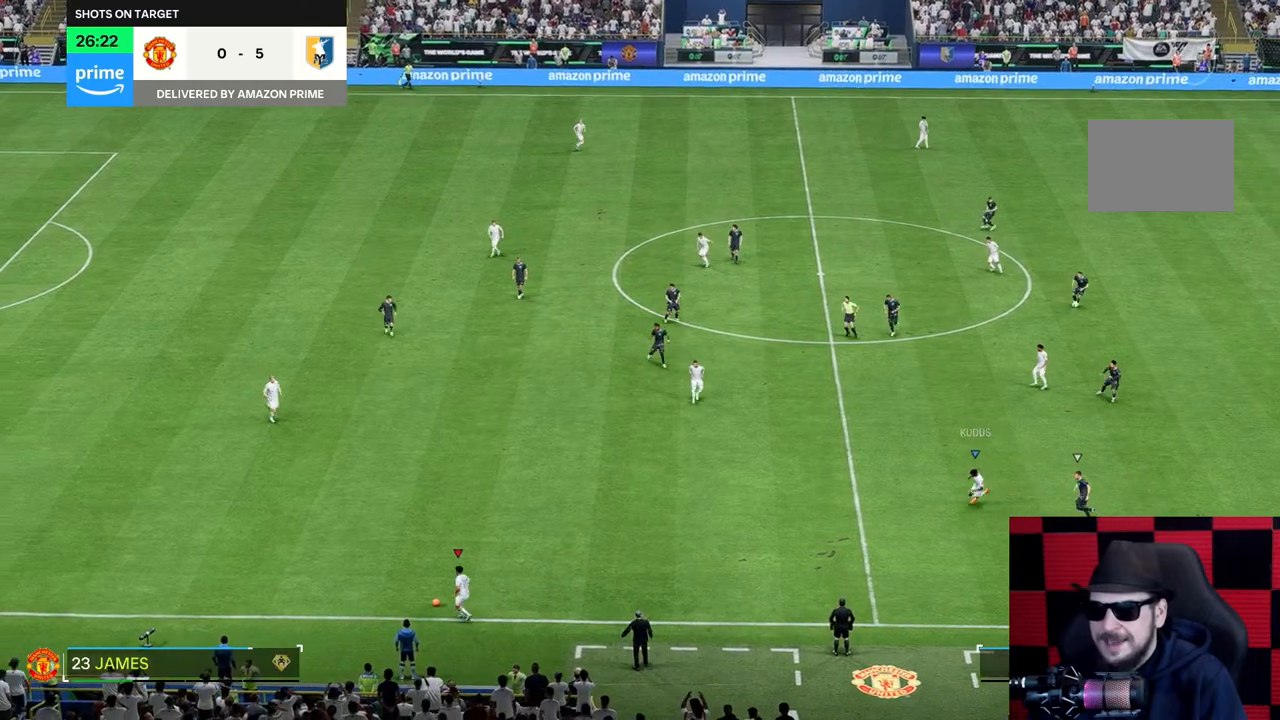
{"buttons": [], "left_stick": "up-right", "right_stick": "center", "events": []}
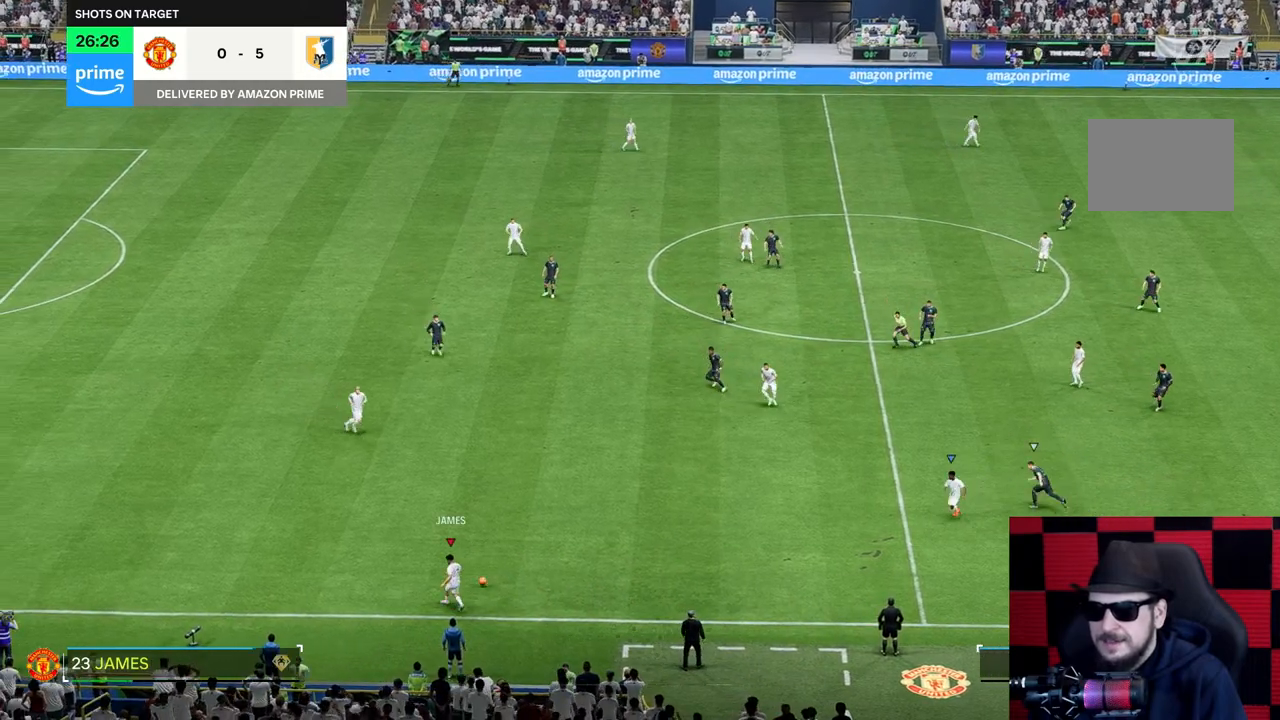
{"buttons": [], "left_stick": "right", "right_stick": "center", "events": [[300, "left_stick", "right"]]}
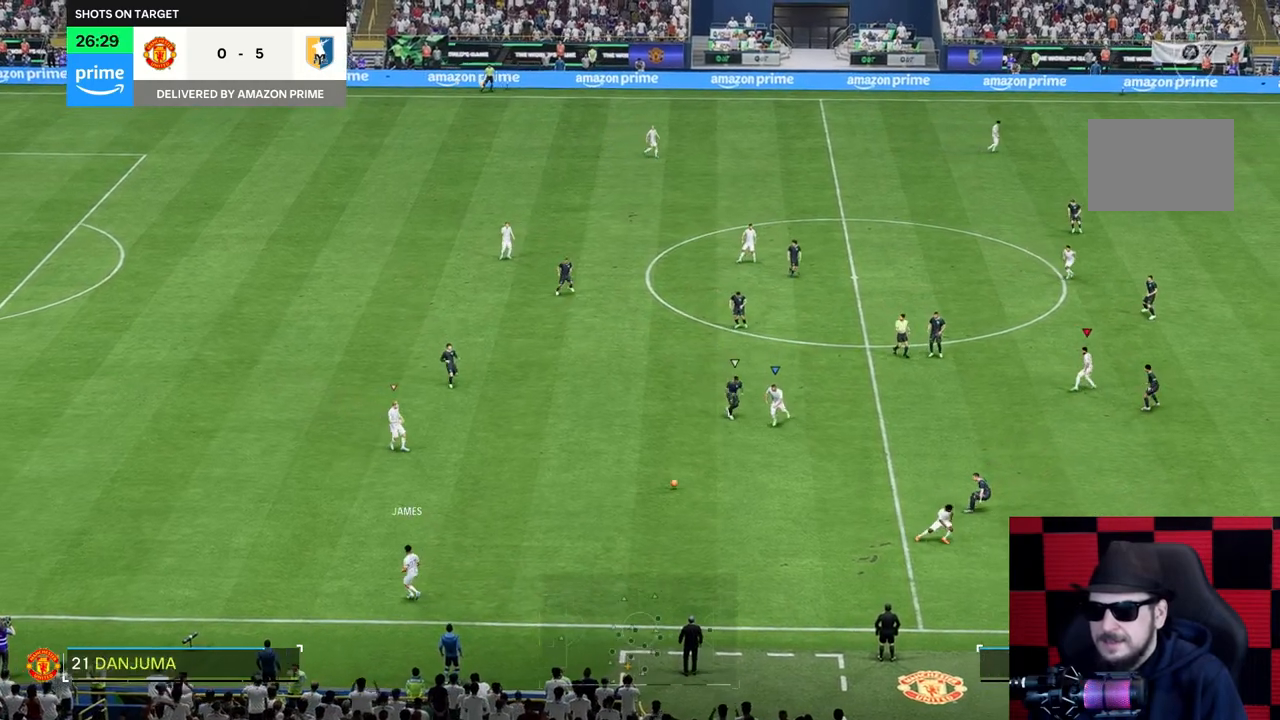
{"buttons": [], "left_stick": "down-right", "right_stick": "center", "events": [[100, "left_stick", "down"], [450, "left_stick", "down-right"]]}
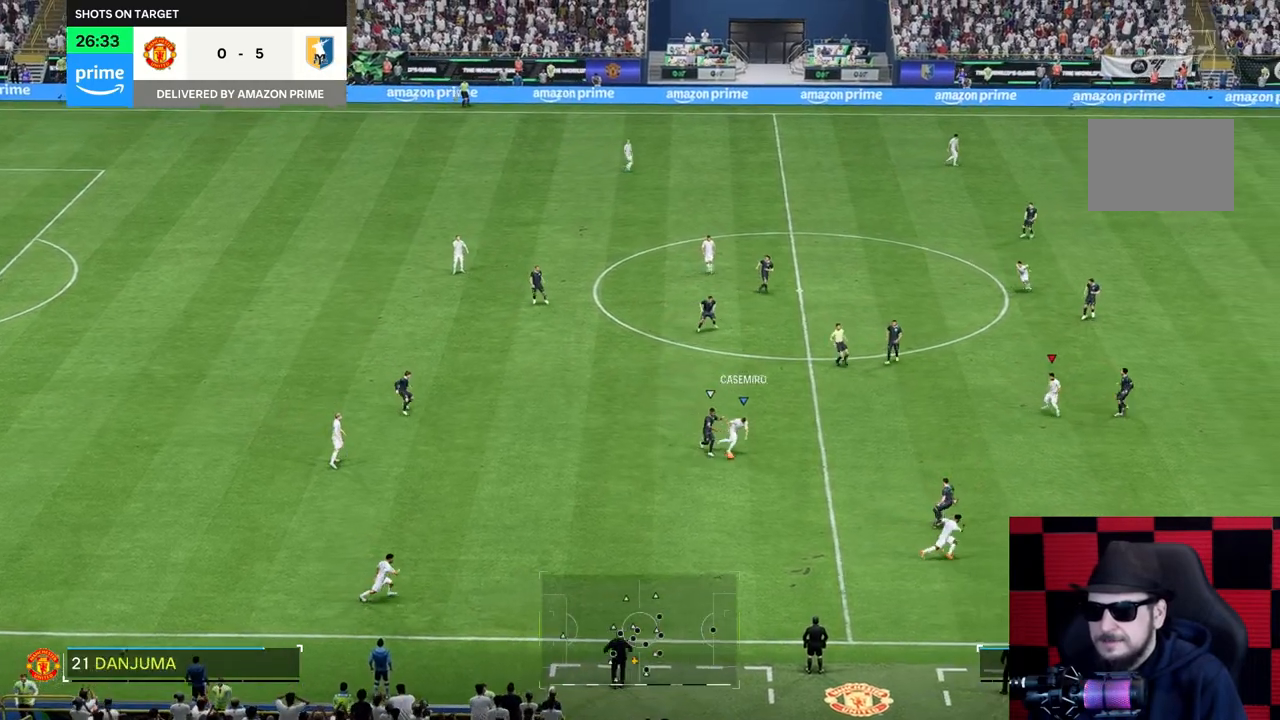
{"buttons": [], "left_stick": "right", "right_stick": "center", "events": [[450, "left_stick", "right"]]}
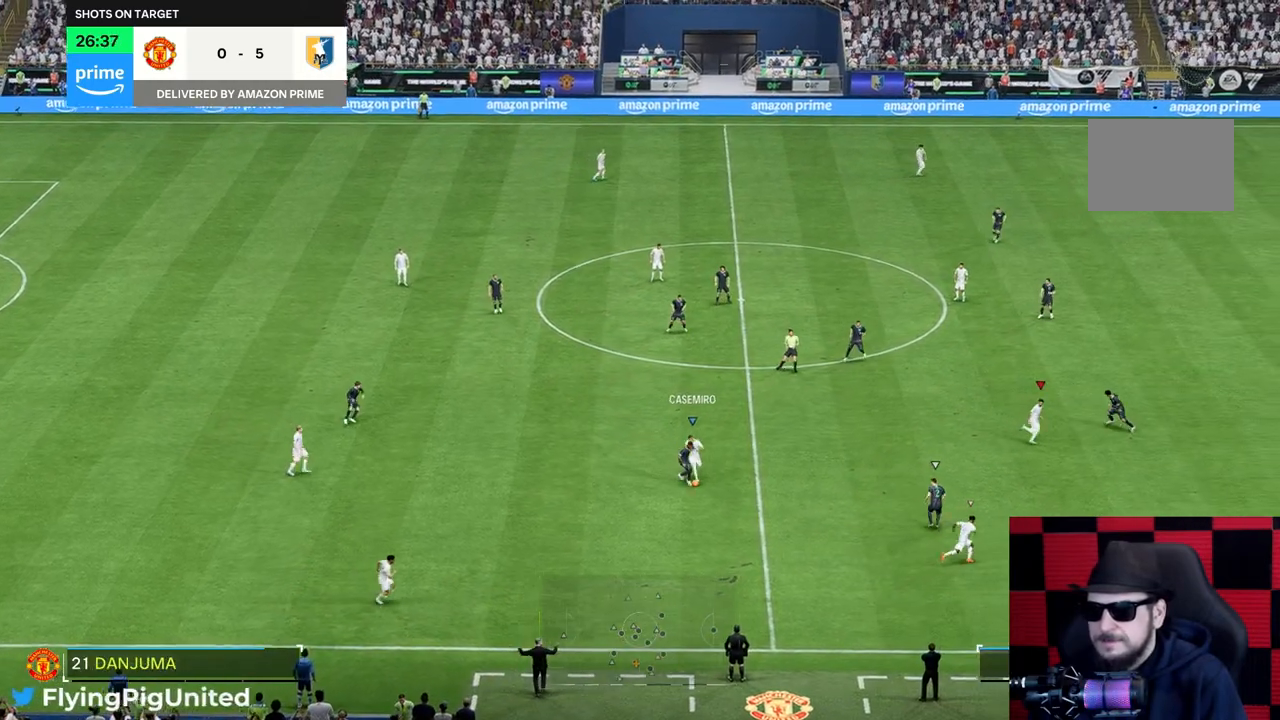
{"buttons": ["R2"], "left_stick": "right", "right_stick": "center", "events": [[383, "R2", "down"]]}
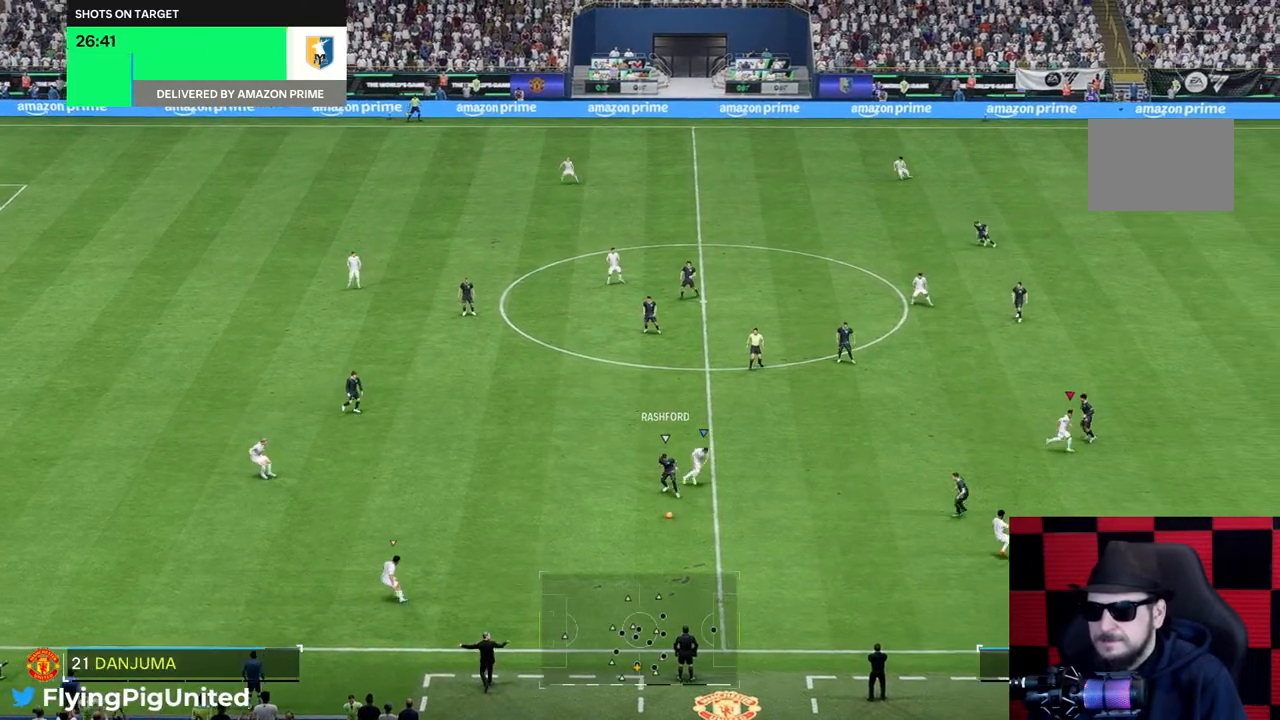
{"buttons": [], "left_stick": "right", "right_stick": "center", "events": [[17, "left_stick", "down"], [383, "R2", "up"], [450, "left_stick", "right"]]}